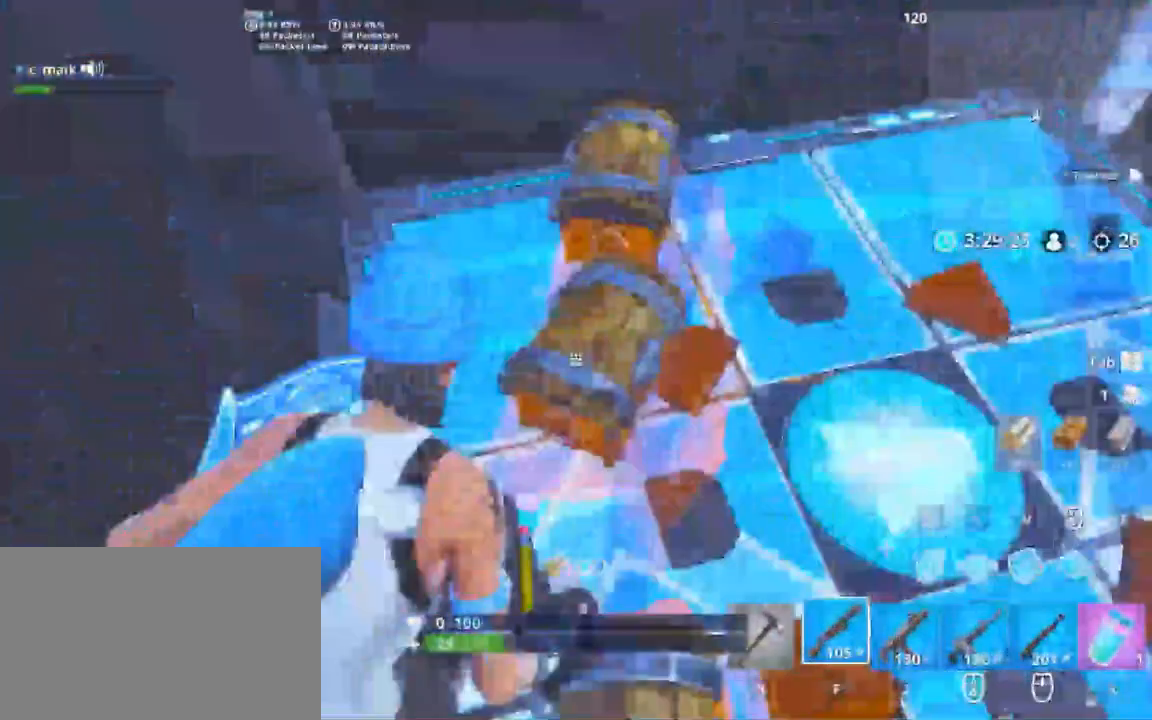
Gameplay with keyboard and mouse; each line is a JSON object with the keys and mouse buttons held at the frame after it. "events" lists presses ("down") and releases ("up") of "1", "2", "3", "4", "5", "a", "alt", "c", "caps_lock", "ctrl", "d", "e", "f", "g", "q", "r", "s", "shift", "space", "t", "tab", "v", "w", "x", "z", "mouse_left", "mouse_wheel" and "mouse_right" between this image and that frame as [ms after this image, input, new state], when the widget could be followed in between. "mouse_left", "mouse_wheel", "mouse_right" = the "left", "wheel", "right" buttons of the "mouse" list. No other keys are recorded. "wheel" means that the mouse wheel is clicked or scrolled. Not read: mouse_move.
{"keys": ["a", "g"], "mouse": [], "events": [[33, "g", "up"], [33, "mouse_left", "up"], [33, "s", "up"], [433, "g", "down"]]}
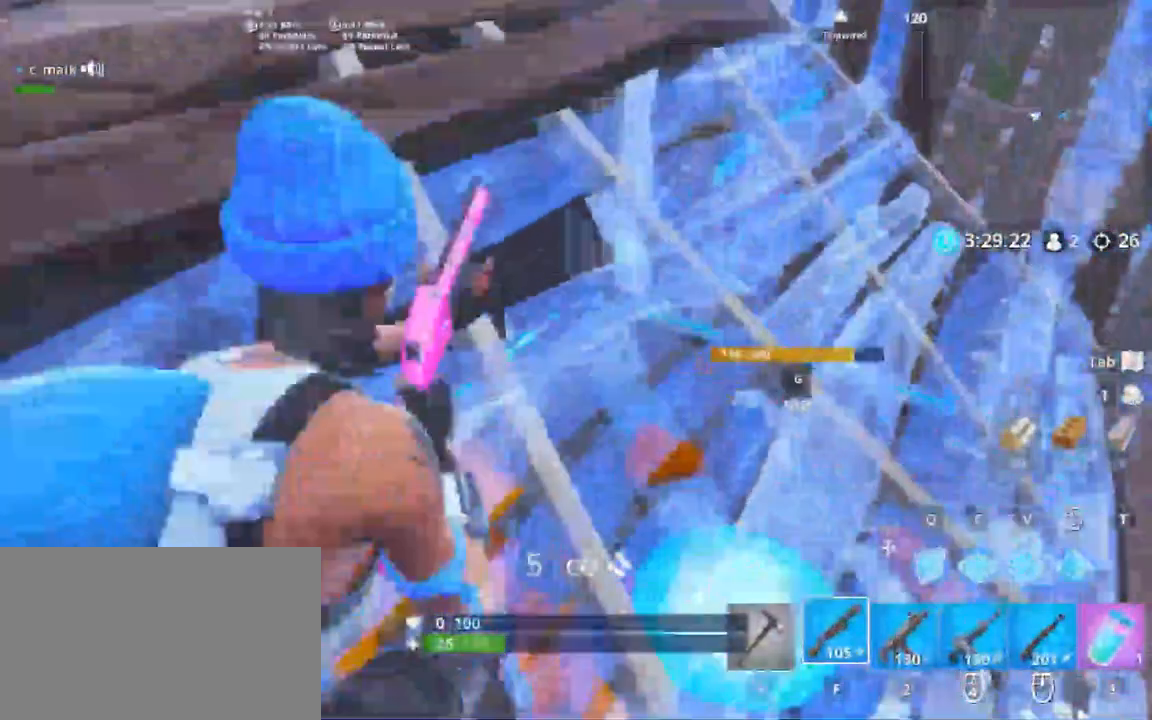
{"keys": ["d"], "mouse": [], "events": [[67, "a", "up"], [67, "mouse_left", "down"], [133, "g", "up"], [133, "mouse_left", "up"], [133, "w", "down"], [400, "d", "down"], [400, "w", "up"]]}
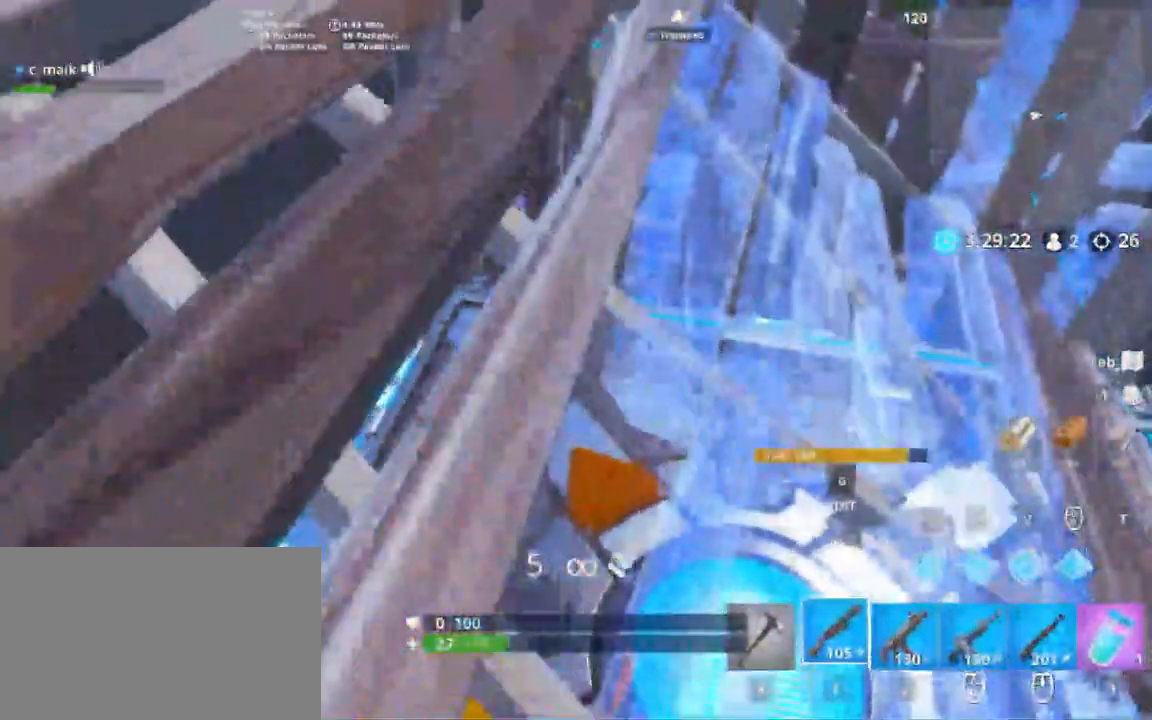
{"keys": ["s"], "mouse": ["left"], "events": [[33, "d", "up"], [33, "s", "down"], [100, "g", "down"], [233, "g", "up"], [283, "d", "down"], [367, "d", "up"], [367, "mouse_left", "down"]]}
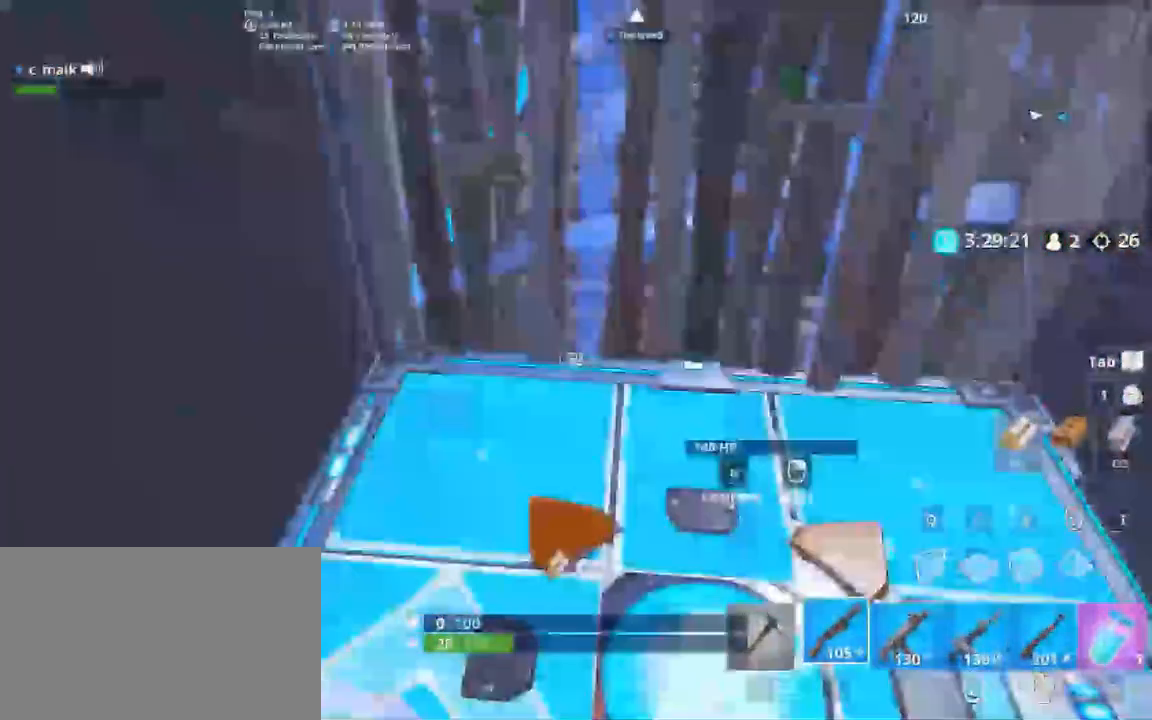
{"keys": ["w"], "mouse": [], "events": [[67, "mouse_left", "up"], [133, "a", "down"], [200, "d", "down"], [200, "s", "up"], [267, "a", "up"], [300, "w", "down"], [333, "d", "up"]]}
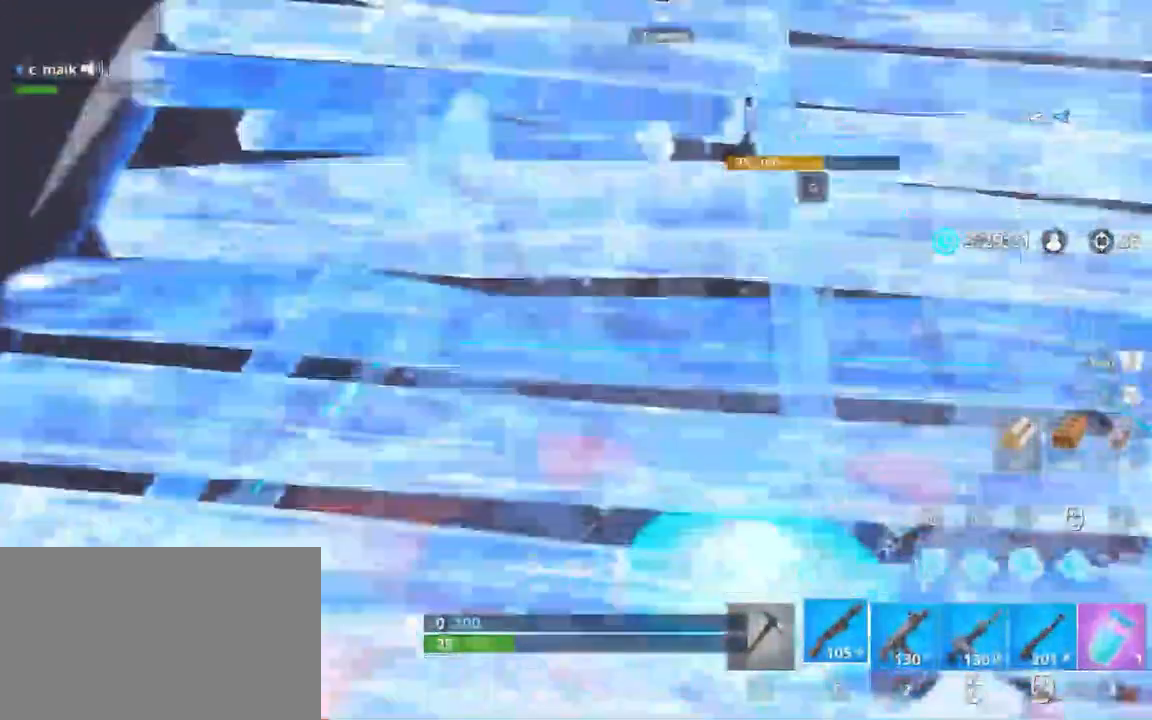
{"keys": ["w"], "mouse": [], "events": [[33, "d", "down"], [33, "w", "up"], [100, "a", "down"], [217, "a", "up"], [300, "w", "down"], [500, "d", "up"]]}
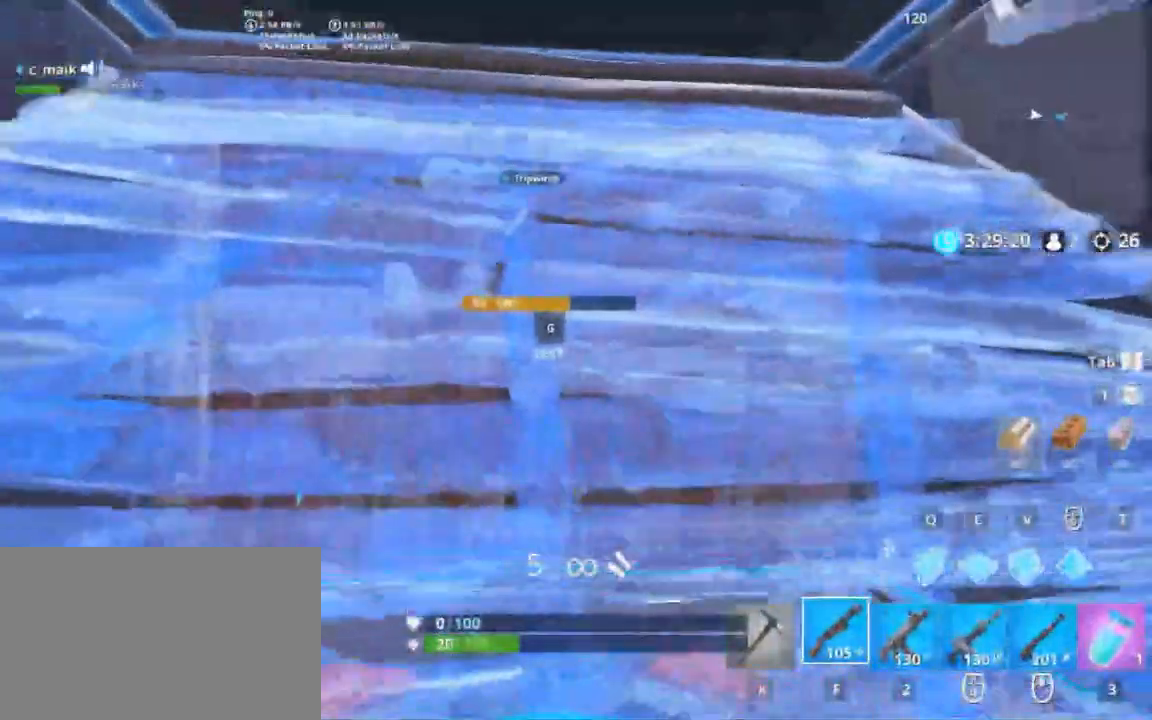
{"keys": ["s"], "mouse": [], "events": [[133, "a", "down"], [233, "w", "up"], [400, "s", "down"], [467, "a", "up"]]}
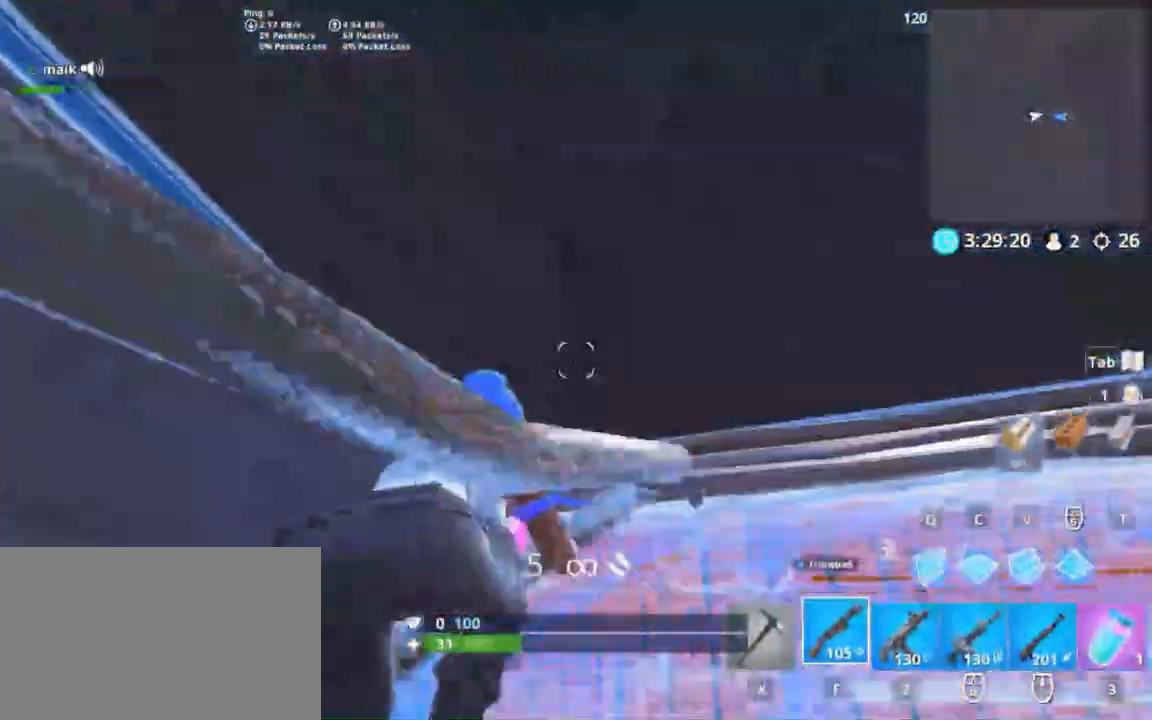
{"keys": [], "mouse": [], "events": [[67, "s", "up"]]}
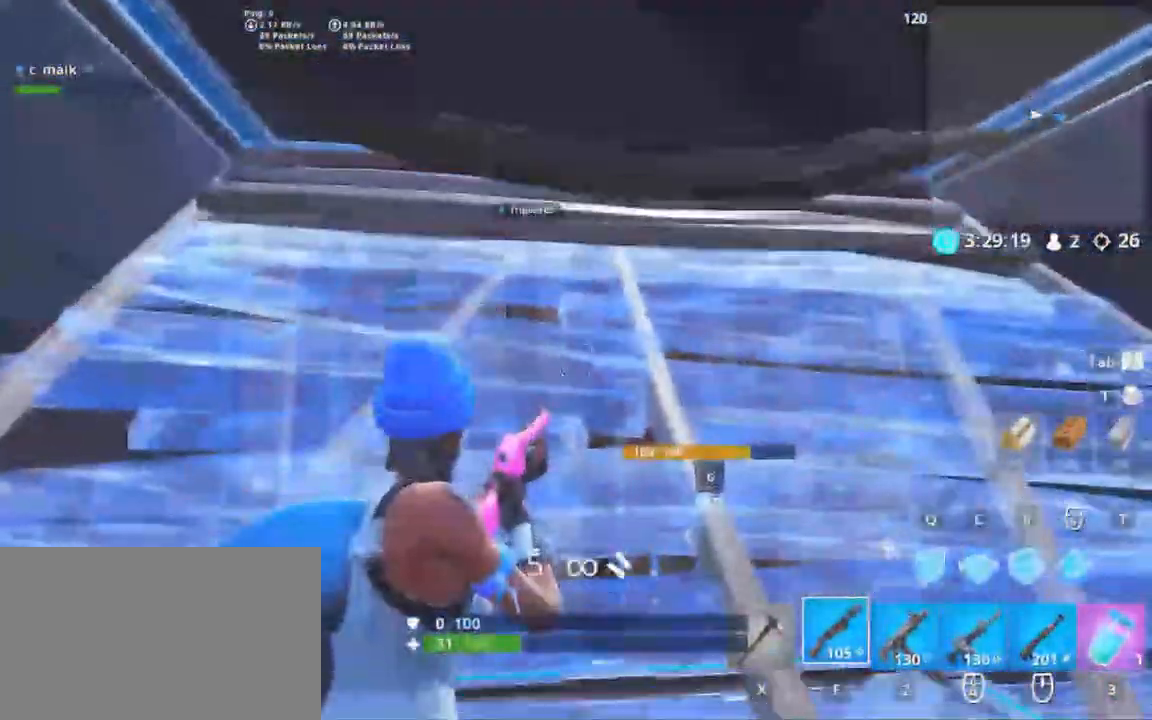
{"keys": [], "mouse": [], "events": []}
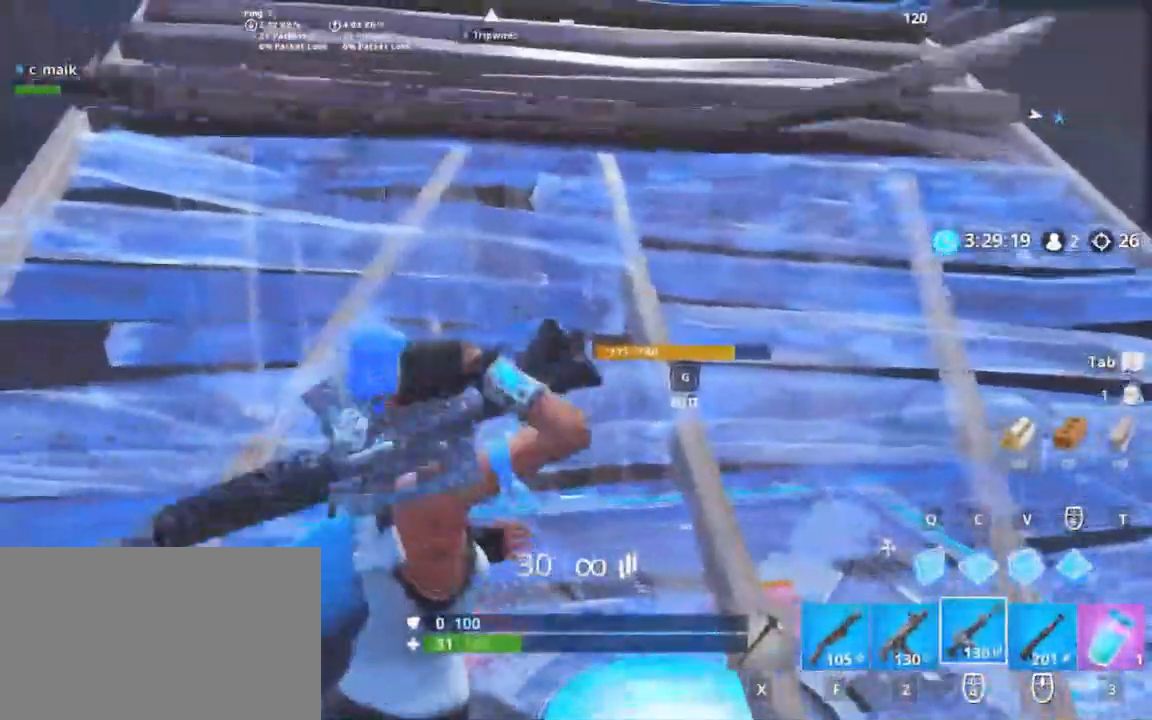
{"keys": [], "mouse": ["wheel"], "events": [[450, "mouse_wheel", "down"]]}
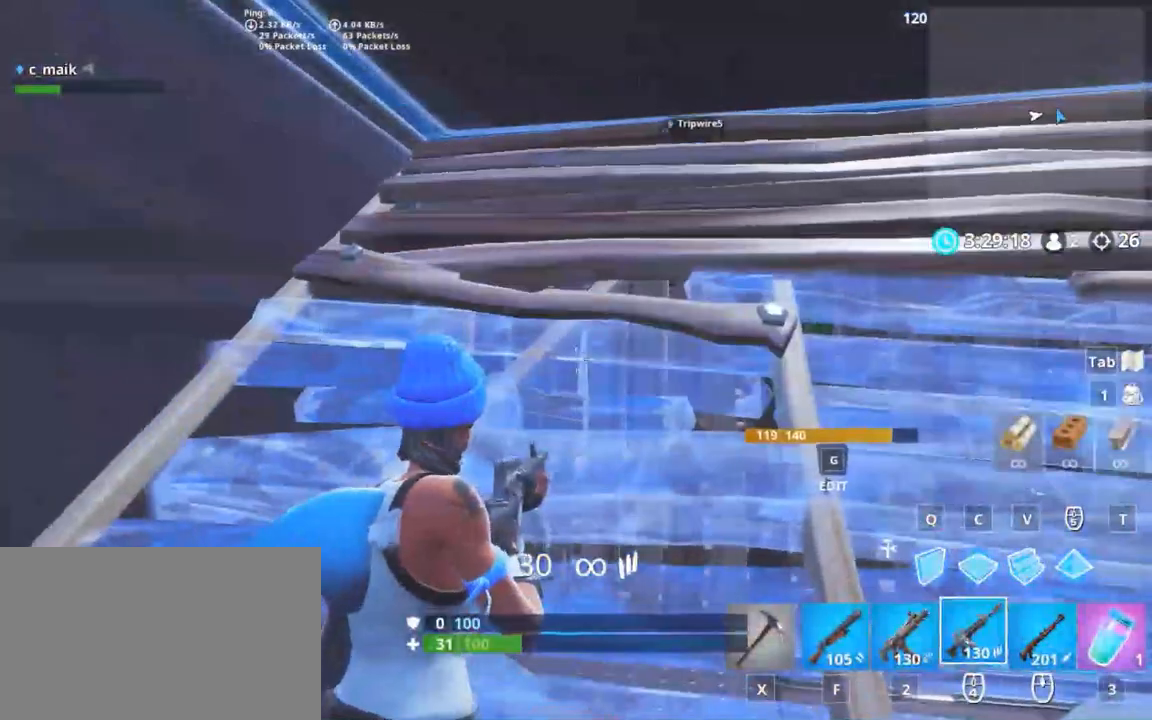
{"keys": [], "mouse": [], "events": [[100, "mouse_wheel", "up"]]}
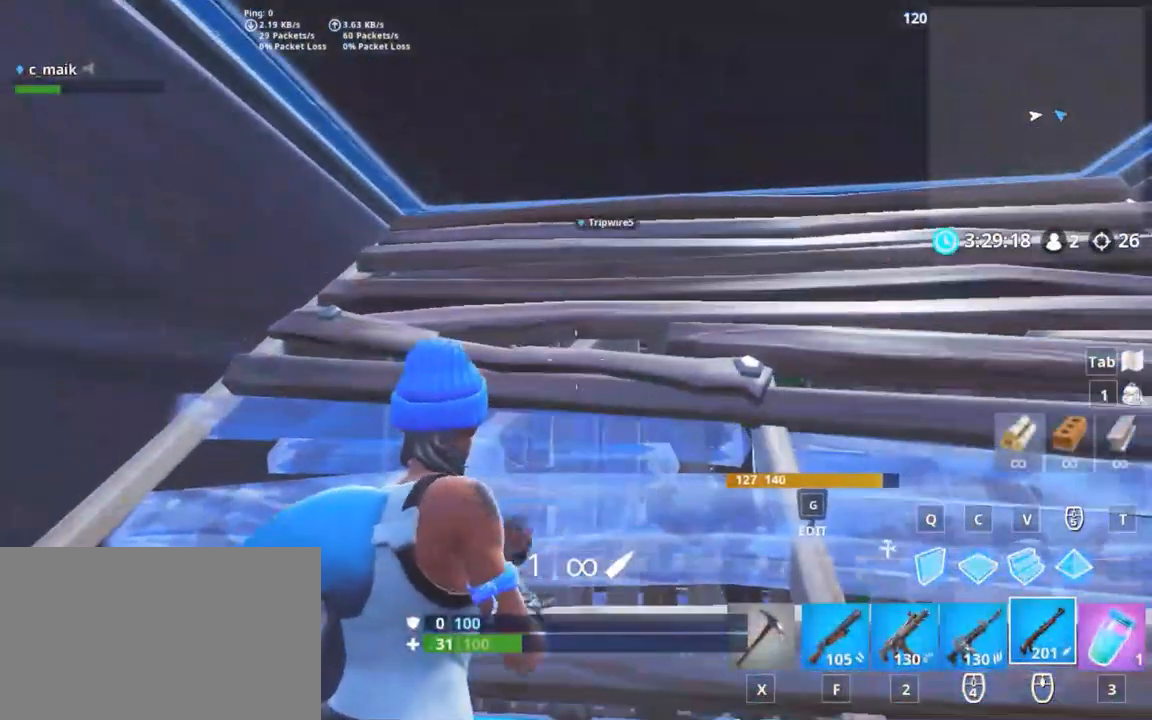
{"keys": [], "mouse": [], "events": []}
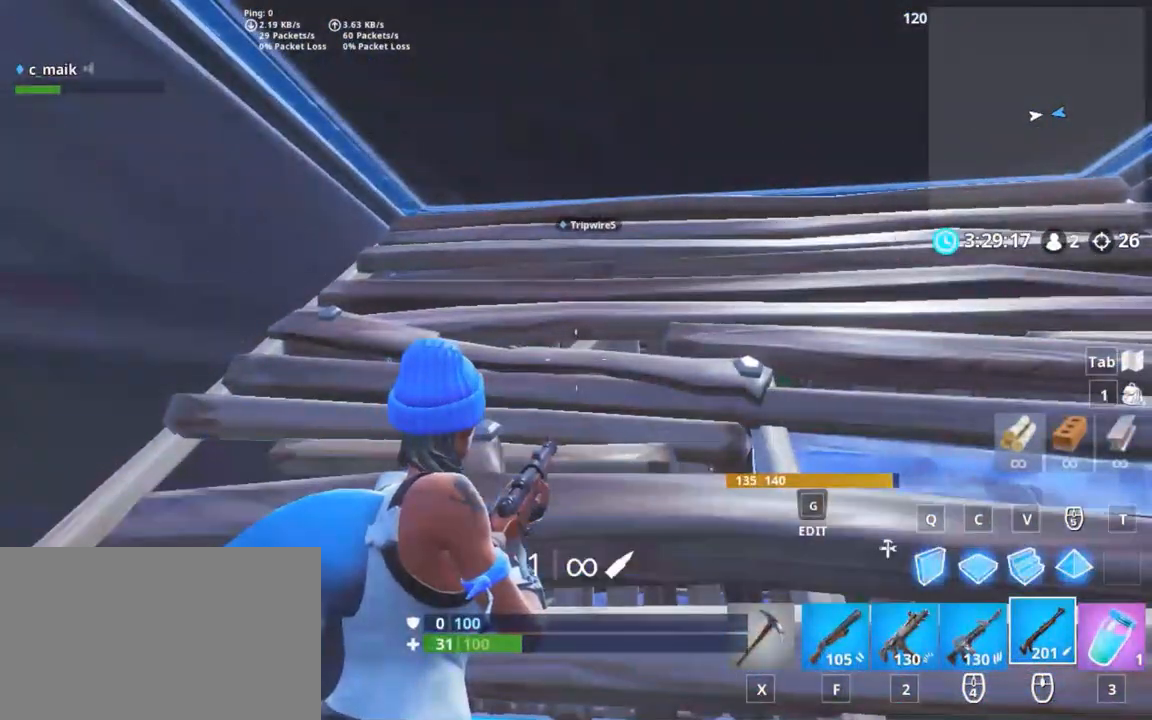
{"keys": [], "mouse": [], "events": []}
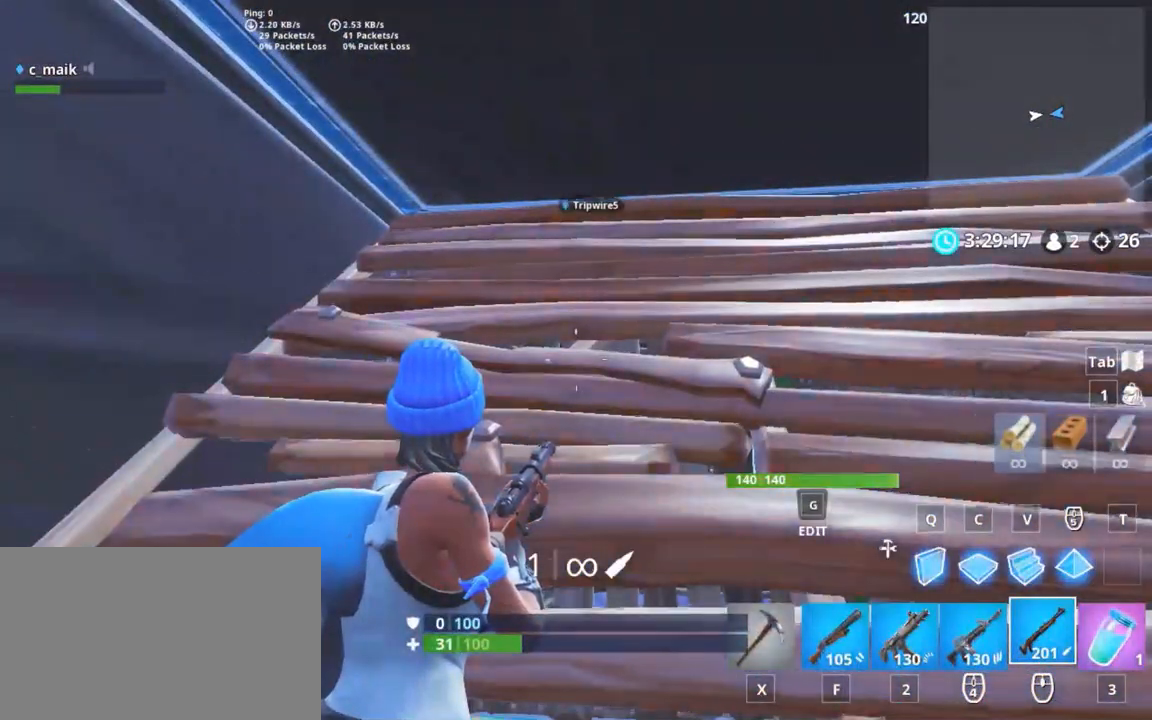
{"keys": [], "mouse": [], "events": []}
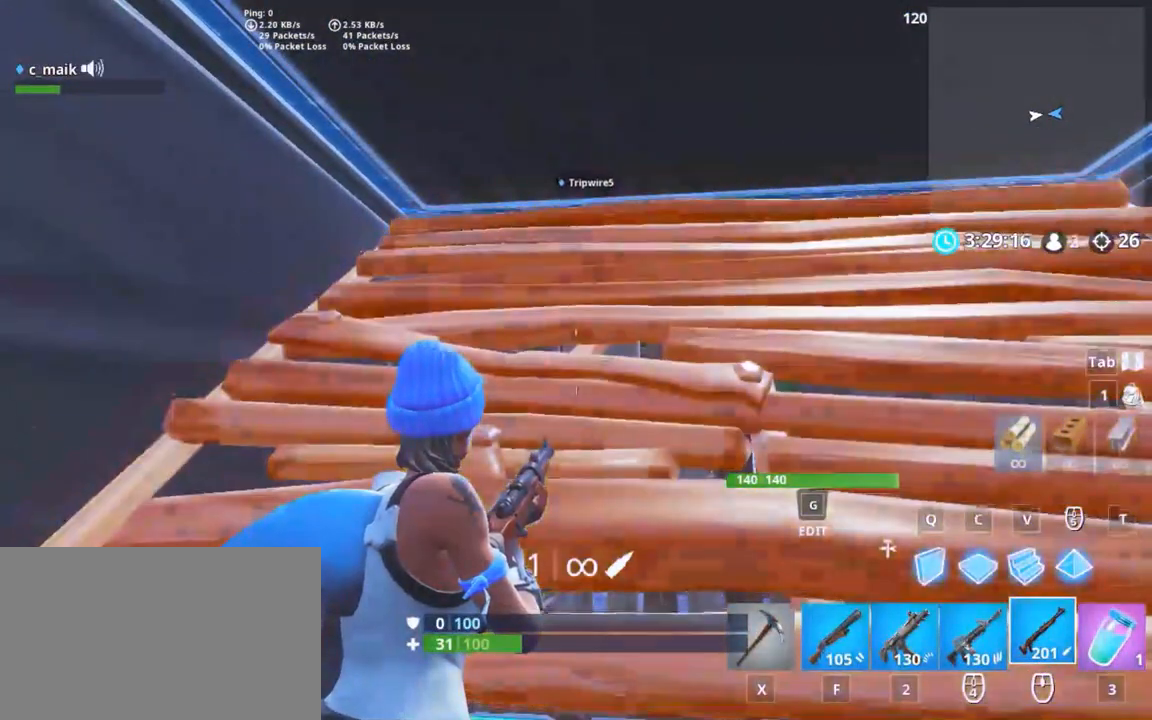
{"keys": [], "mouse": [], "events": []}
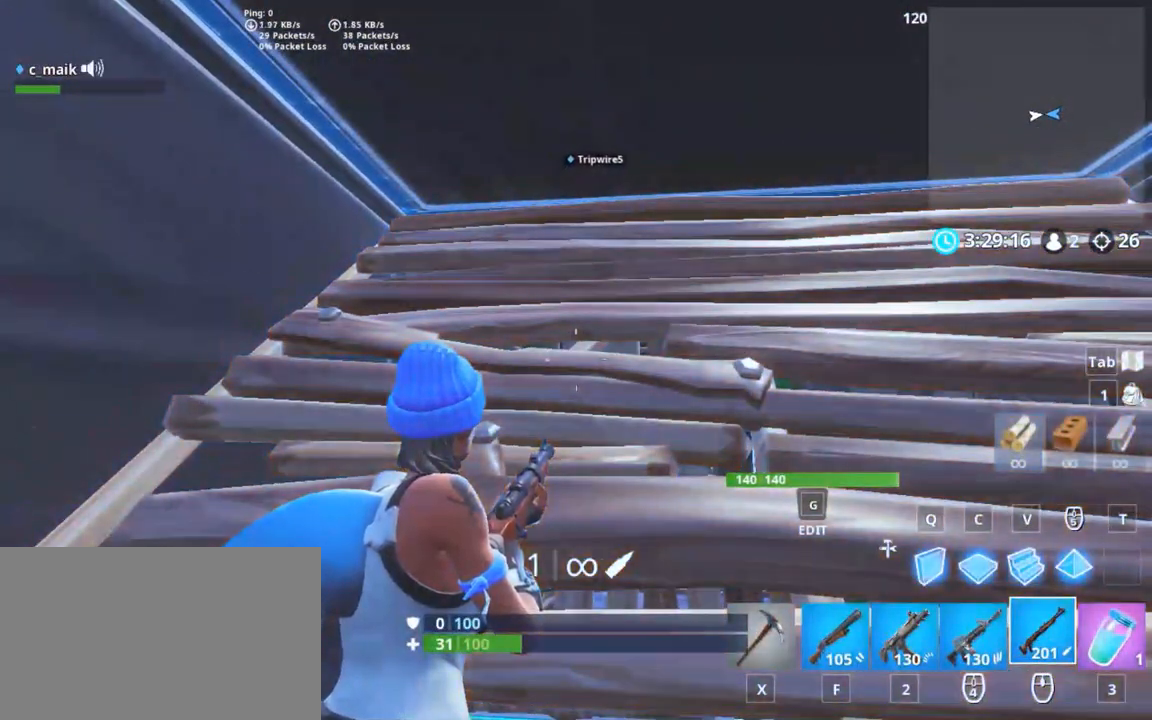
{"keys": [], "mouse": ["left"], "events": [[33, "3", "down"], [83, "3", "up"], [183, "mouse_left", "down"], [267, "mouse_left", "up"], [317, "mouse_left", "down"], [367, "mouse_left", "up"], [417, "mouse_left", "down"]]}
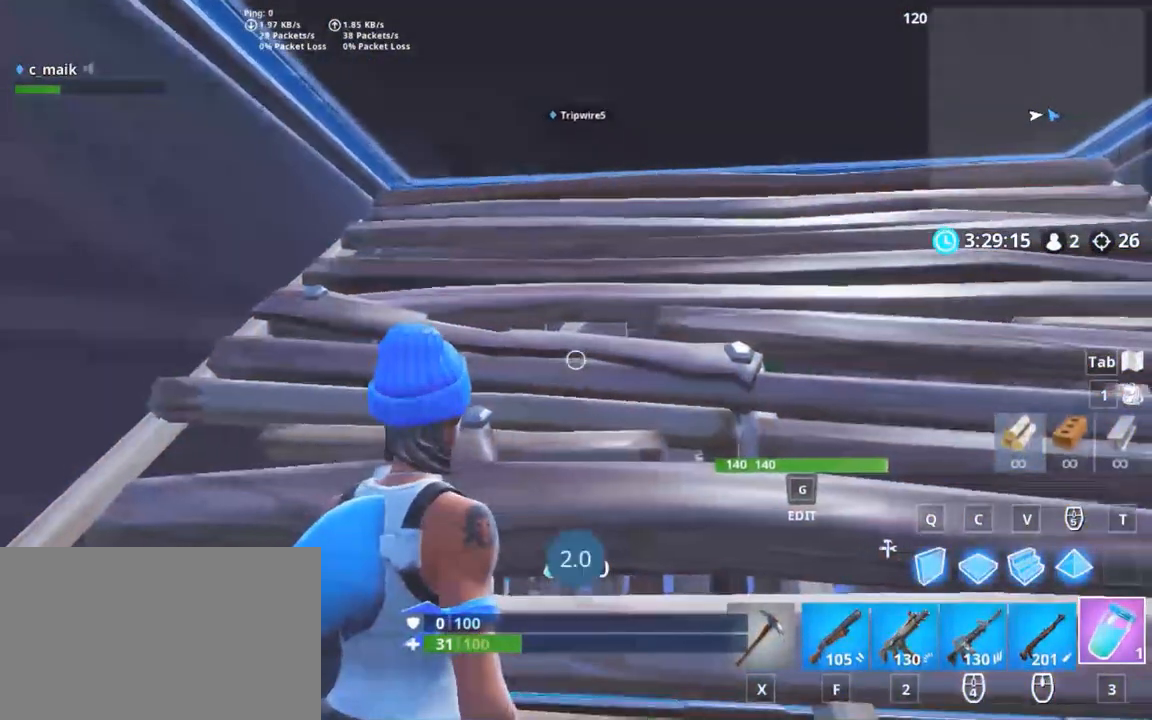
{"keys": [], "mouse": [], "events": [[100, "mouse_left", "up"], [200, "mouse_left", "down"], [250, "mouse_left", "up"], [333, "mouse_left", "down"], [383, "mouse_left", "up"]]}
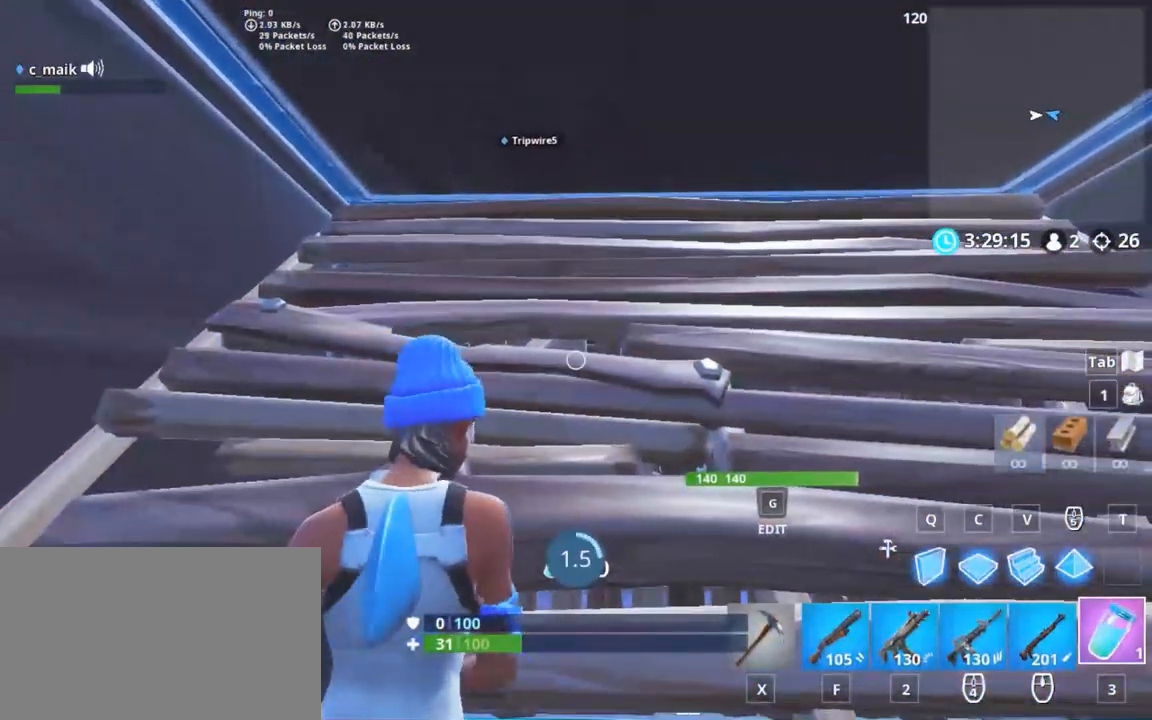
{"keys": [], "mouse": [], "events": []}
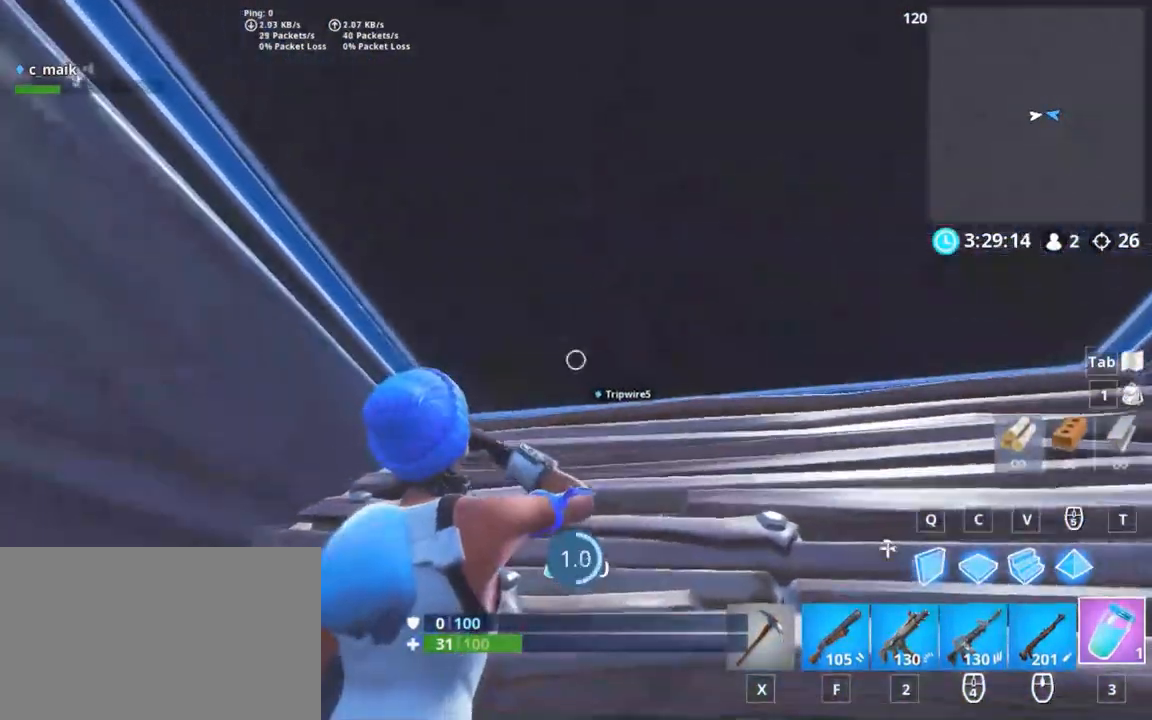
{"keys": [], "mouse": [], "events": []}
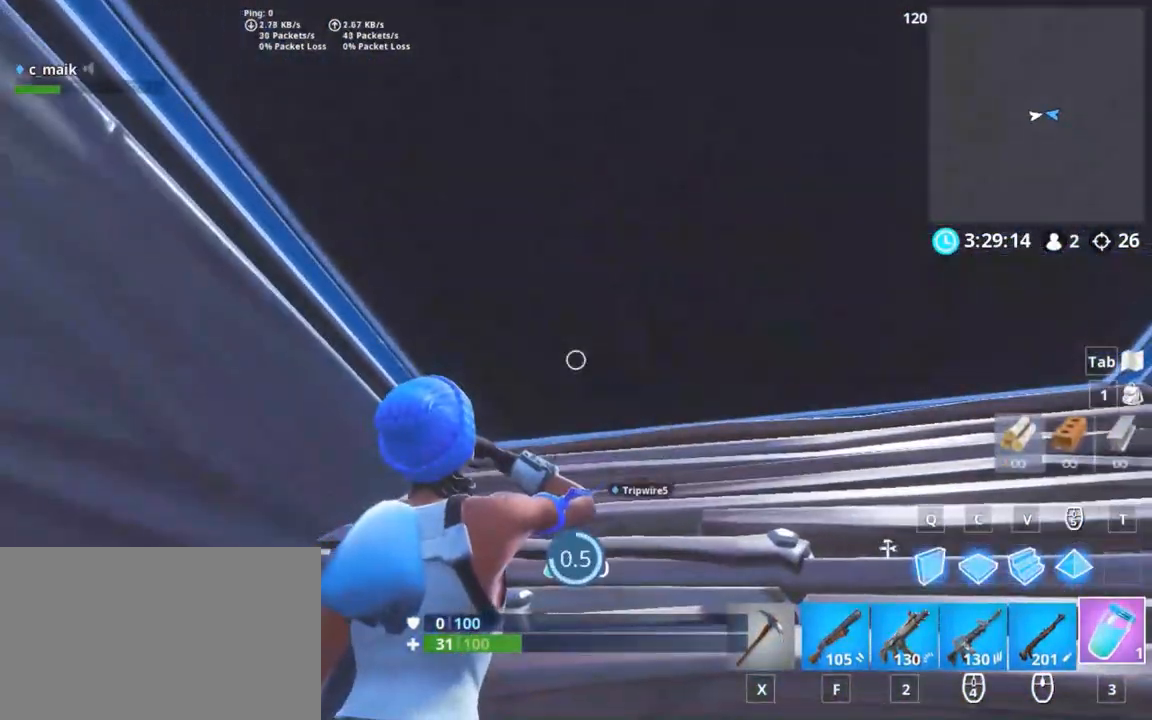
{"keys": [], "mouse": [], "events": []}
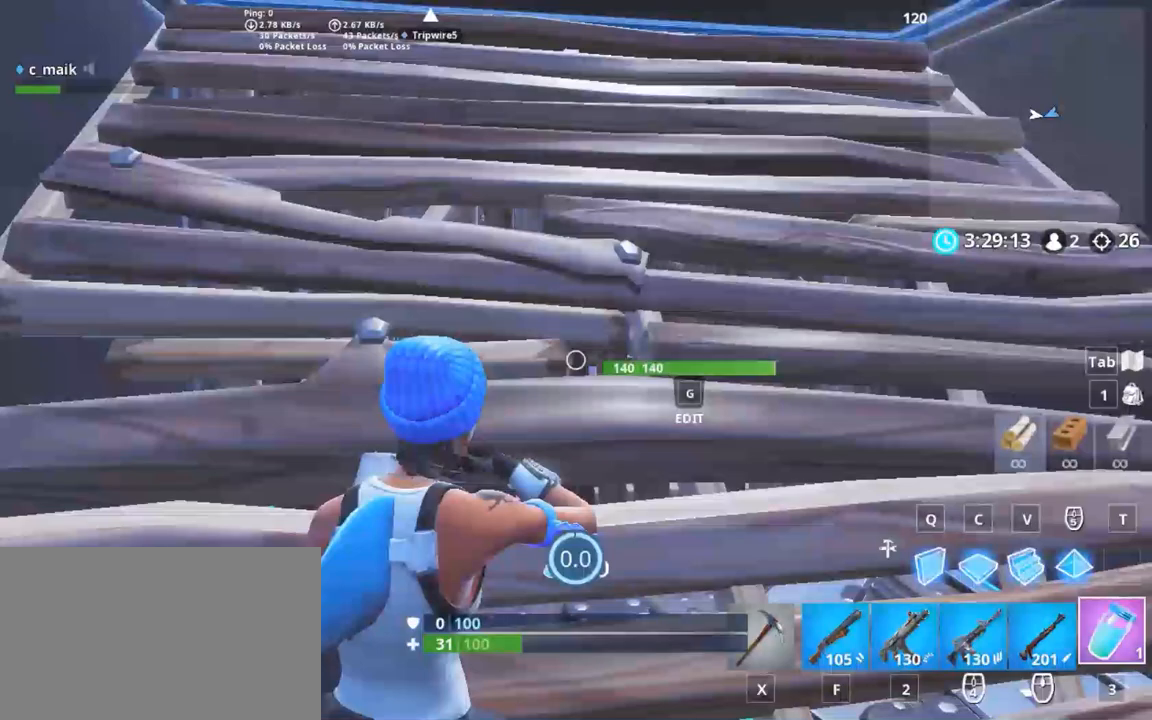
{"keys": [], "mouse": [], "events": []}
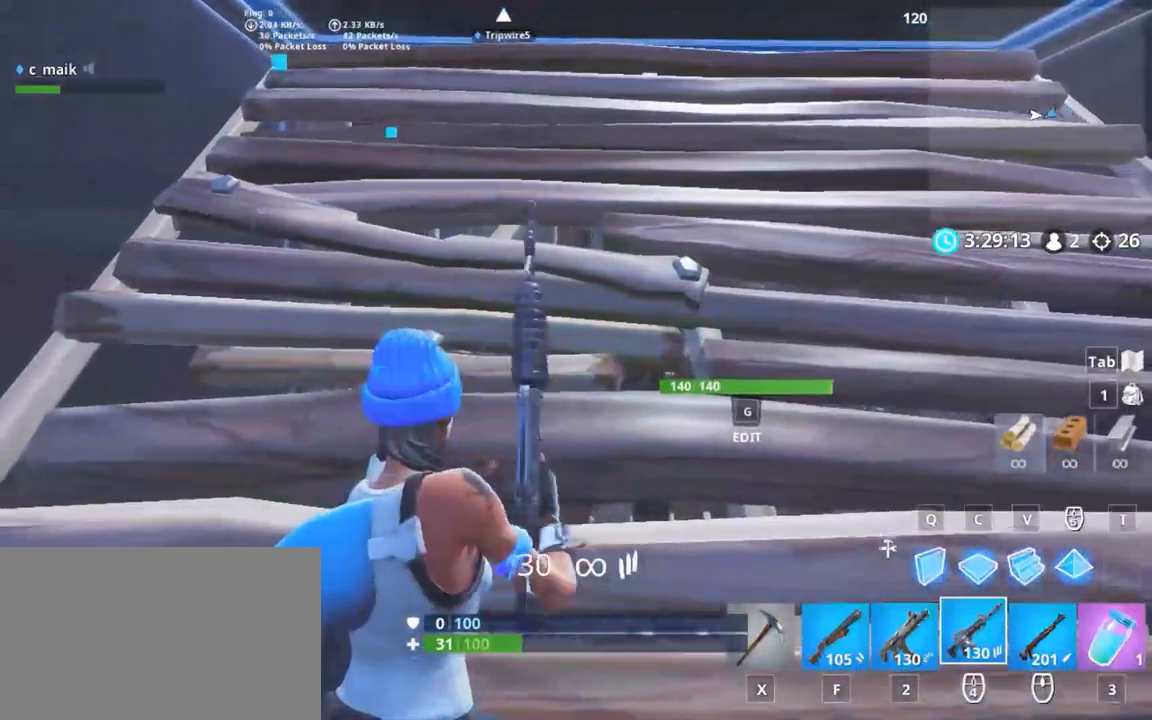
{"keys": [], "mouse": ["right"], "events": [[33, "d", "down"], [233, "d", "up"], [367, "mouse_right", "down"]]}
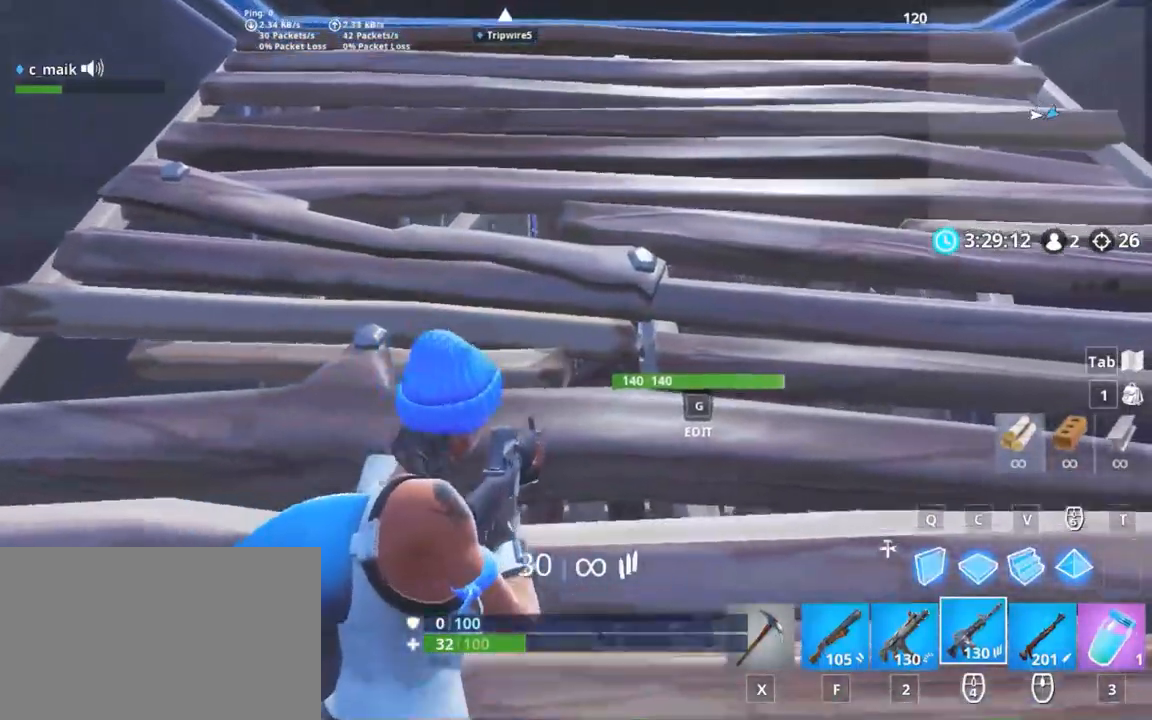
{"keys": [], "mouse": ["right"], "events": []}
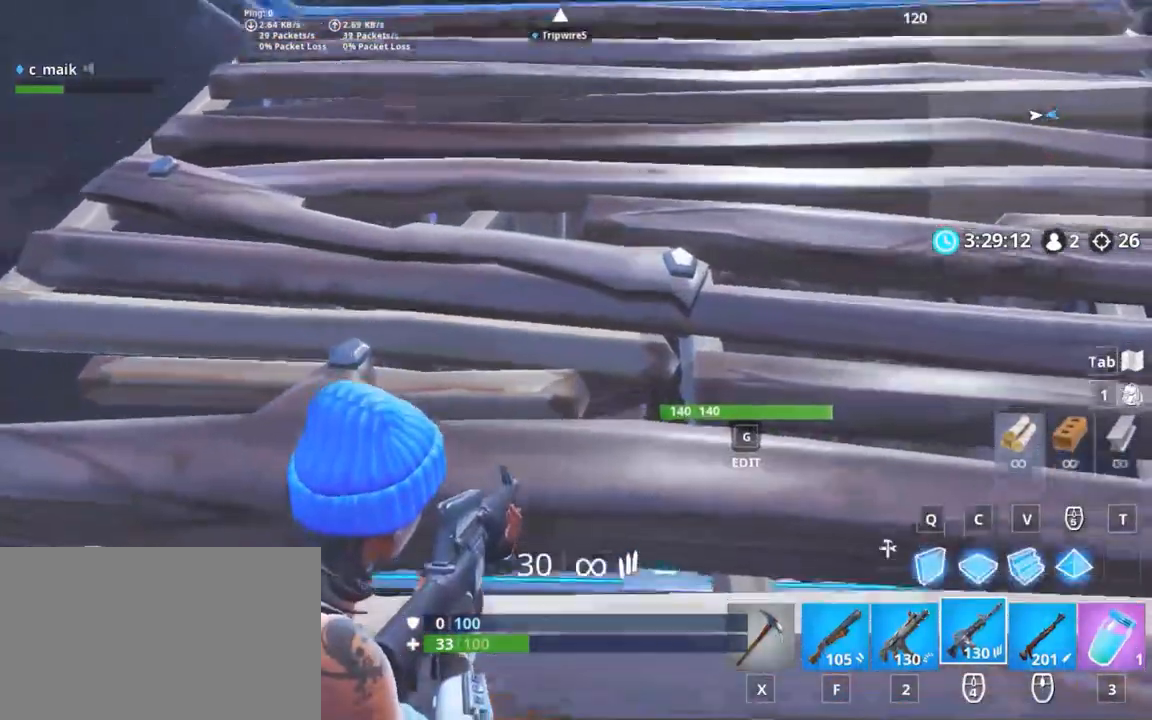
{"keys": [], "mouse": [], "events": [[350, "mouse_right", "up"], [400, "mouse_wheel", "down"], [483, "mouse_wheel", "up"]]}
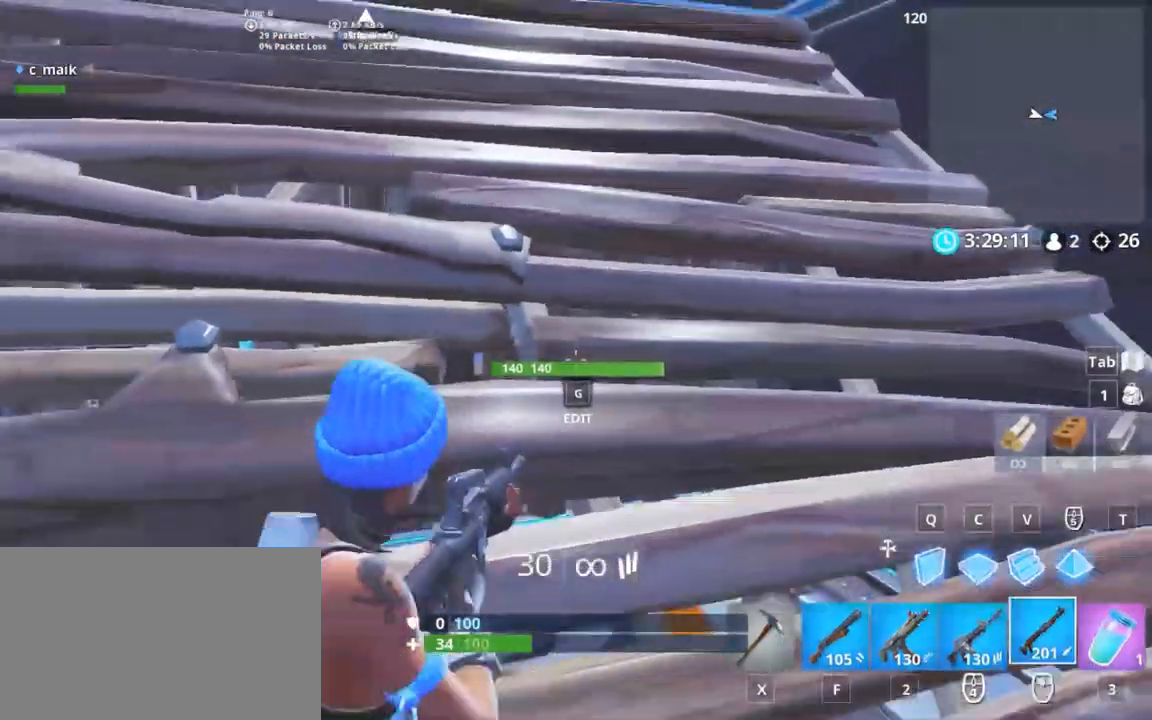
{"keys": [], "mouse": ["right"], "events": [[33, "mouse_wheel", "down"], [133, "mouse_wheel", "up"], [317, "mouse_right", "down"]]}
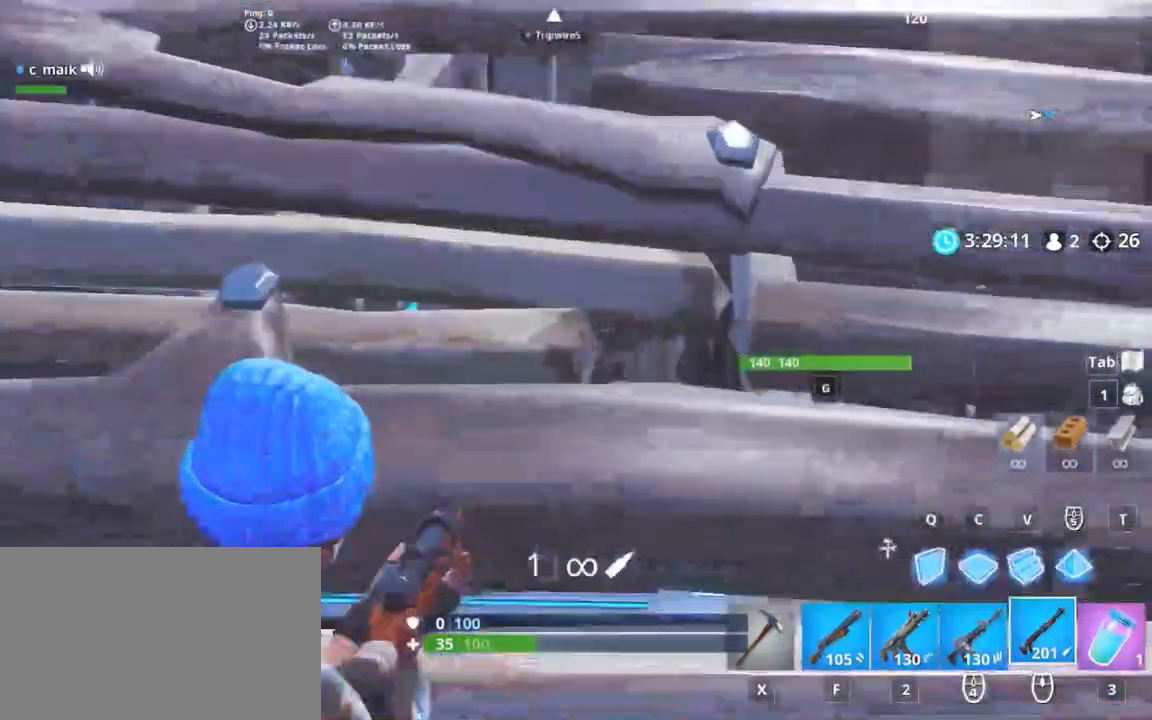
{"keys": [], "mouse": ["right"], "events": []}